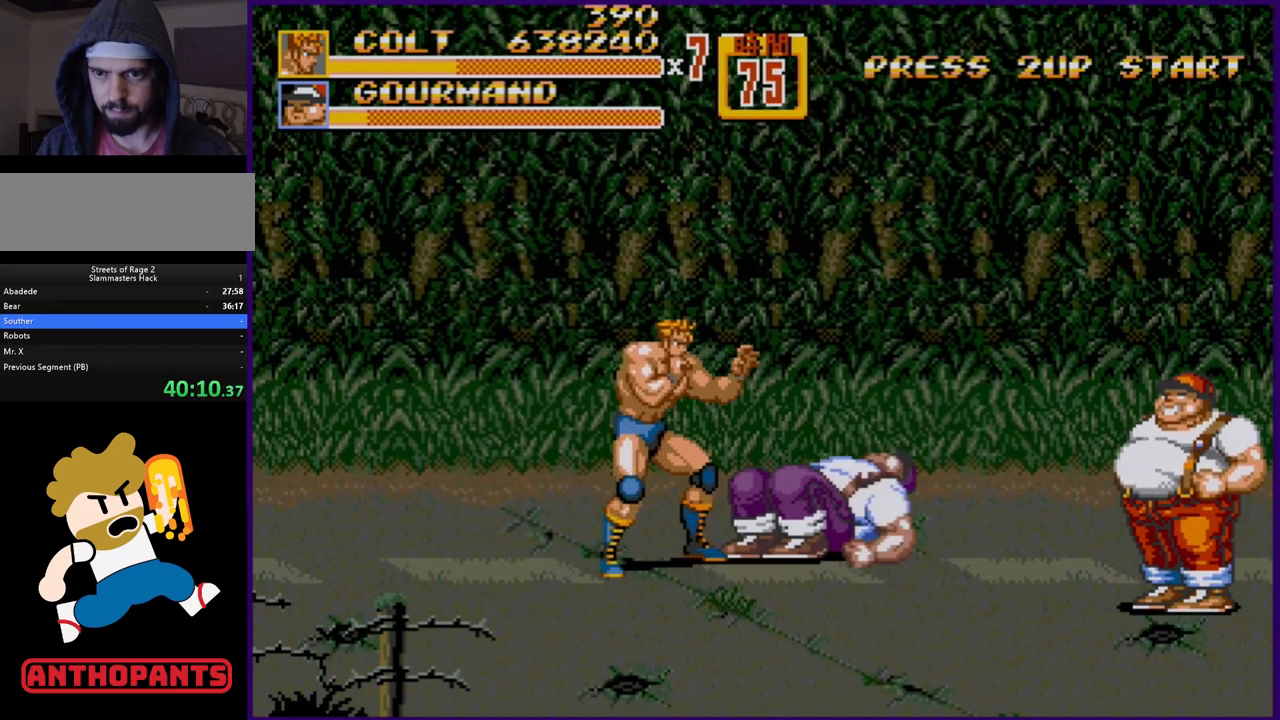
Gameplay with a controller (Xbox layout); each line is a JSON object with the inputs held at the frame after it. "events" lists button and stick changes between this image and that frame as [ms after this image, input, new state], when the widget could be followed in between. Not read: L1 L2 L3 R1 R2 R3.
{"buttons": ["DPAD_RIGHT"], "events": [[467, "DPAD_RIGHT", "down"]]}
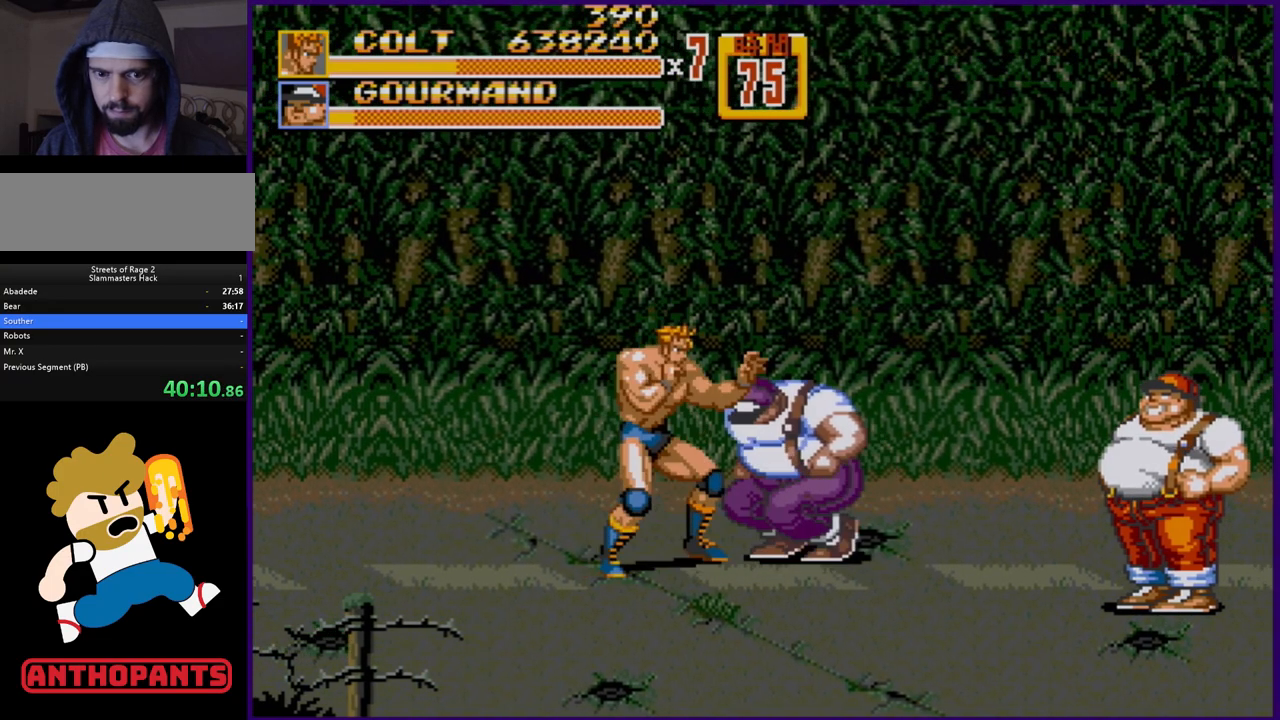
{"buttons": ["DPAD_LEFT"], "events": [[33, "DPAD_RIGHT", "up"], [83, "DPAD_RIGHT", "down"], [267, "DPAD_RIGHT", "up"], [317, "DPAD_LEFT", "down"]]}
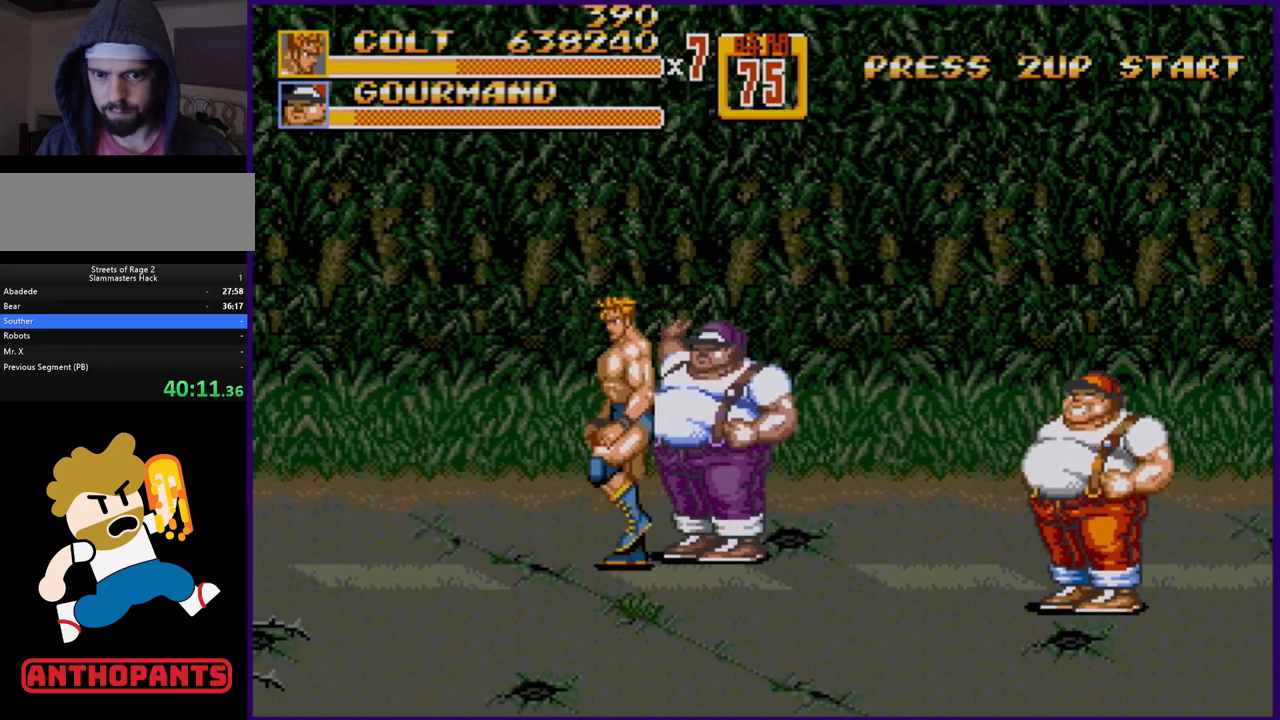
{"buttons": ["DPAD_RIGHT"], "events": [[100, "DPAD_LEFT", "up"], [100, "DPAD_RIGHT", "down"], [217, "B", "down"], [267, "B", "up"]]}
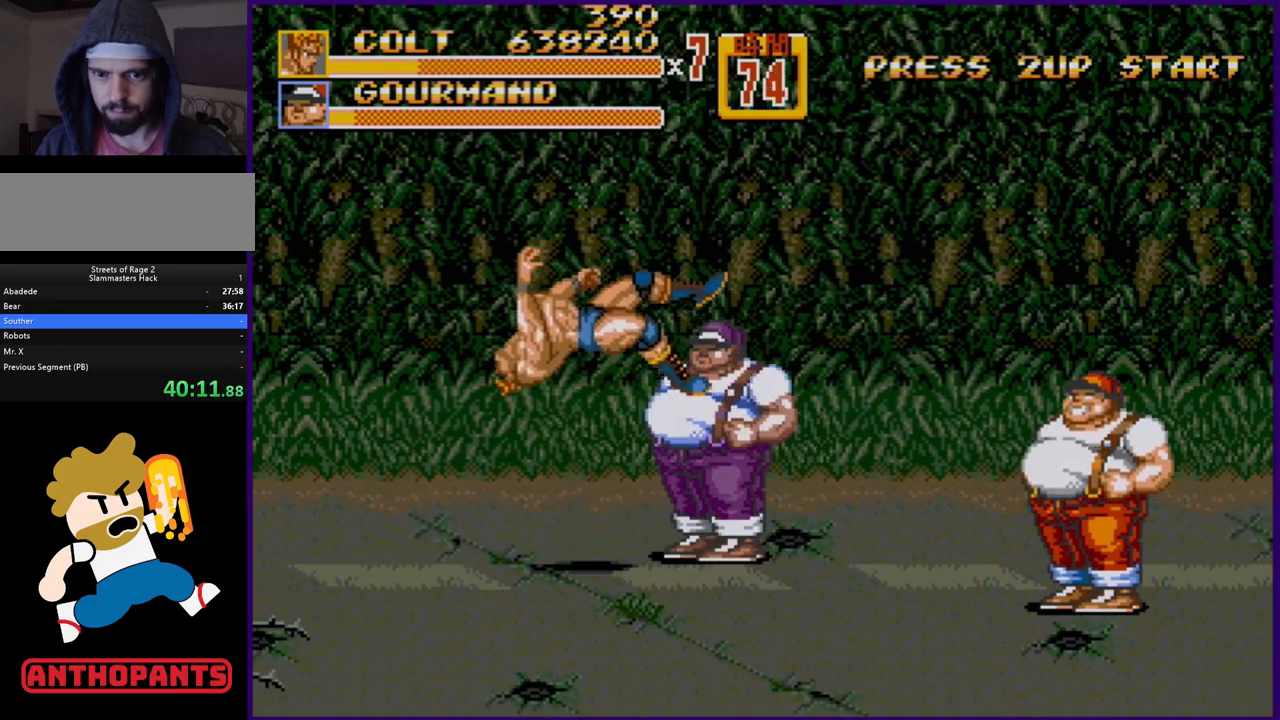
{"buttons": [], "events": [[33, "DPAD_RIGHT", "up"]]}
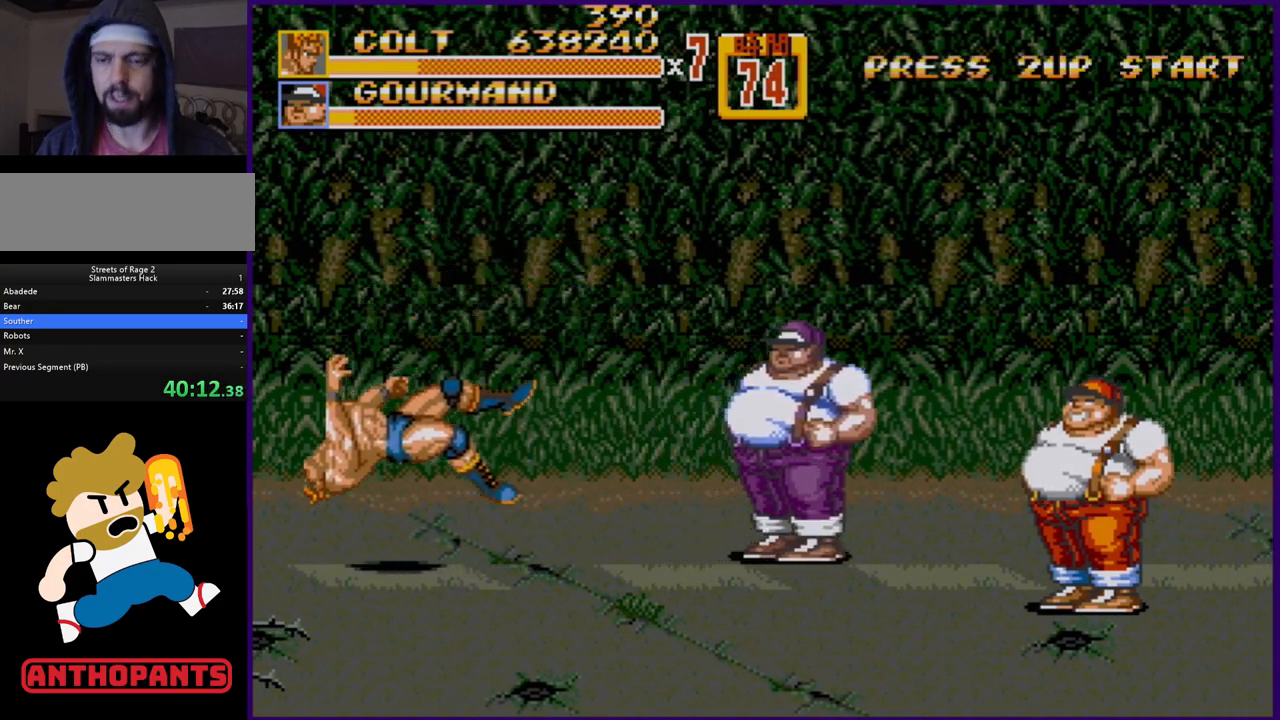
{"buttons": [], "events": []}
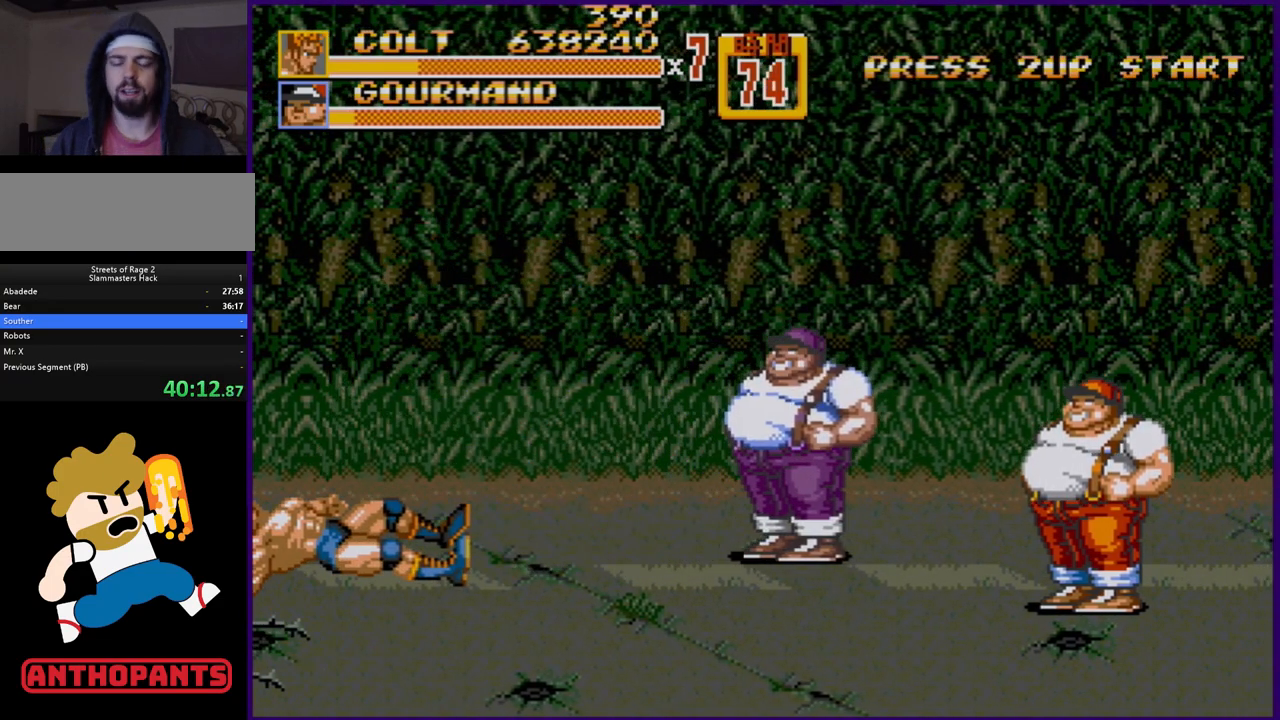
{"buttons": [], "events": []}
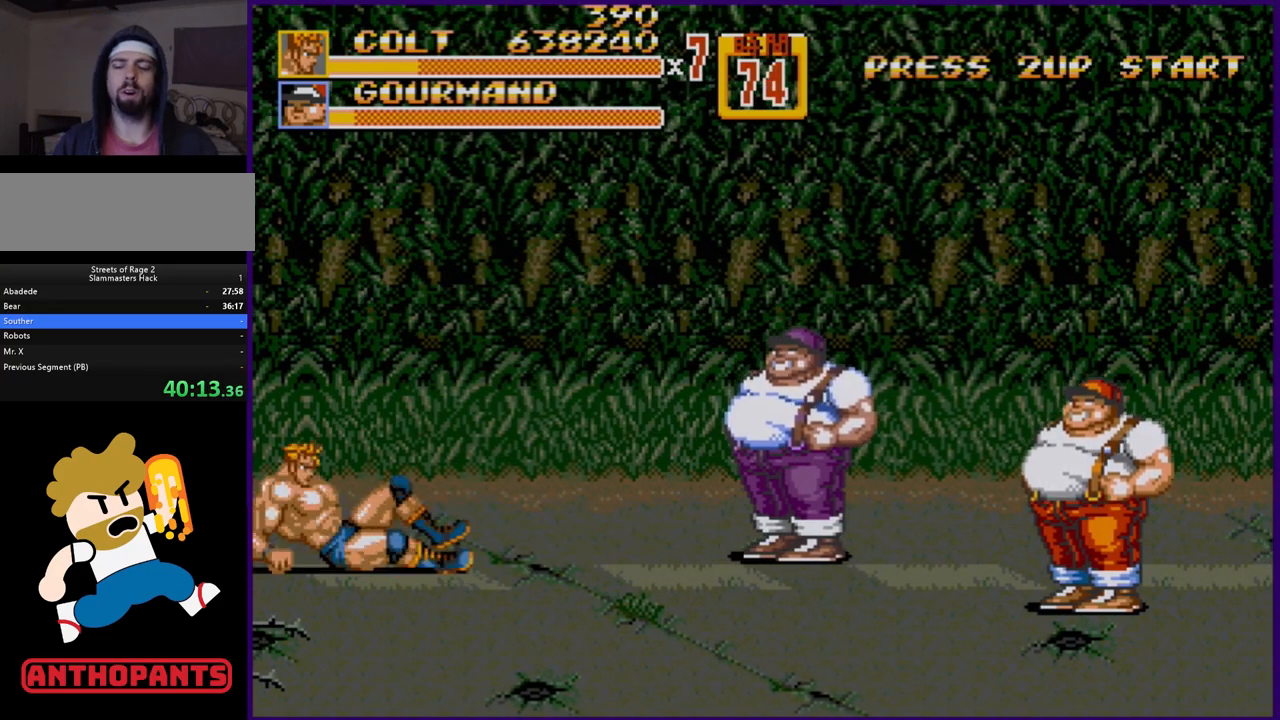
{"buttons": ["DPAD_RIGHT"], "events": [[350, "DPAD_RIGHT", "down"], [417, "DPAD_RIGHT", "up"], [433, "DPAD_RIGHT", "down"]]}
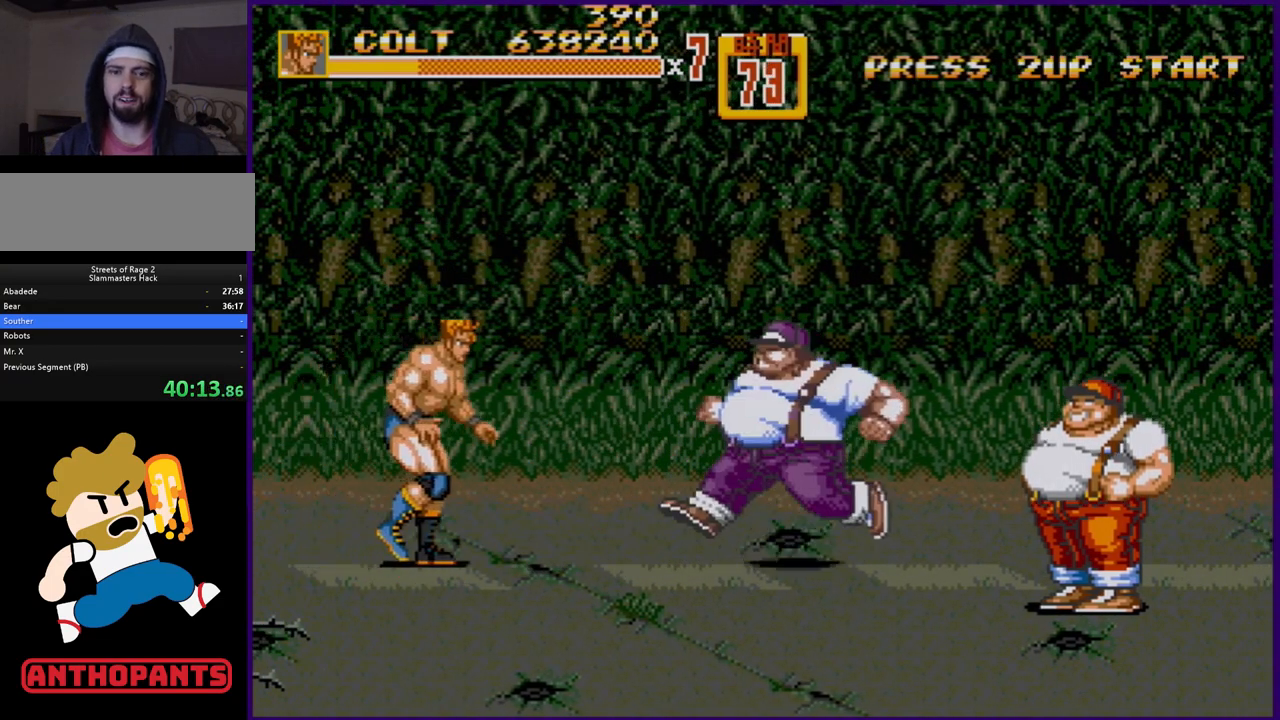
{"buttons": [], "events": [[100, "B", "down"], [150, "B", "up"], [200, "DPAD_RIGHT", "up"]]}
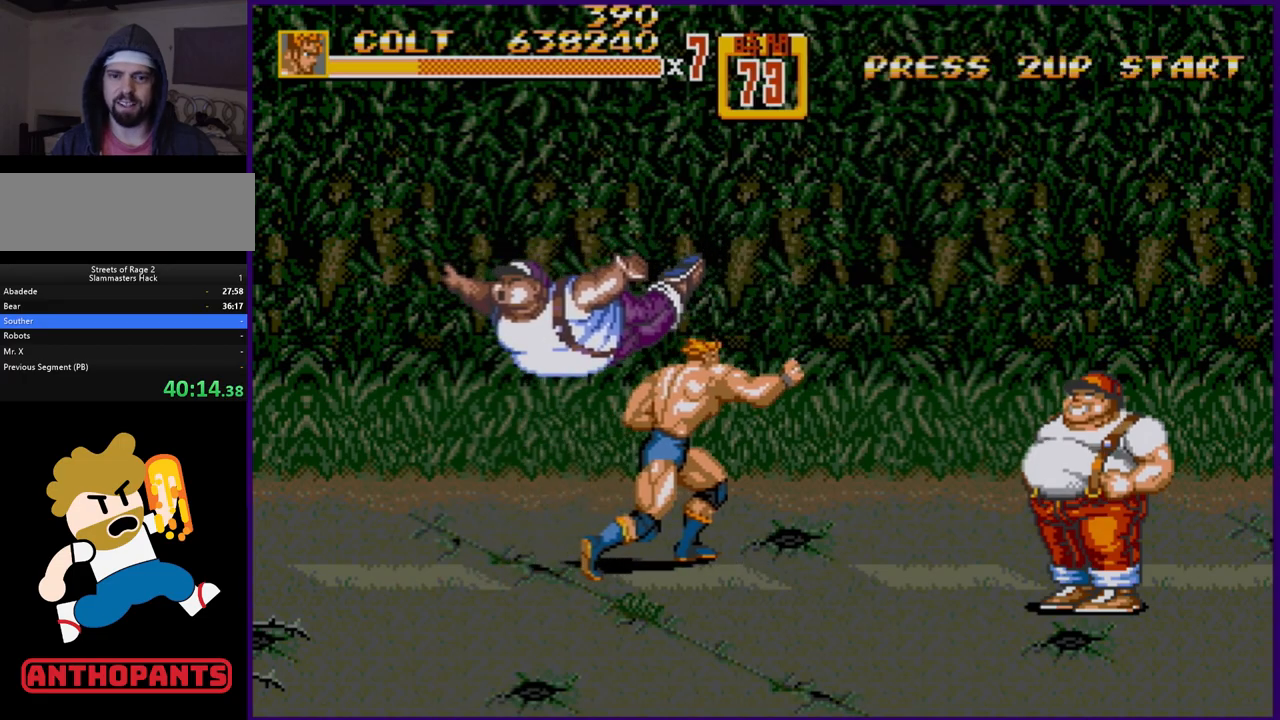
{"buttons": ["DPAD_LEFT"], "events": [[117, "DPAD_LEFT", "down"], [283, "B", "down"], [383, "B", "up"]]}
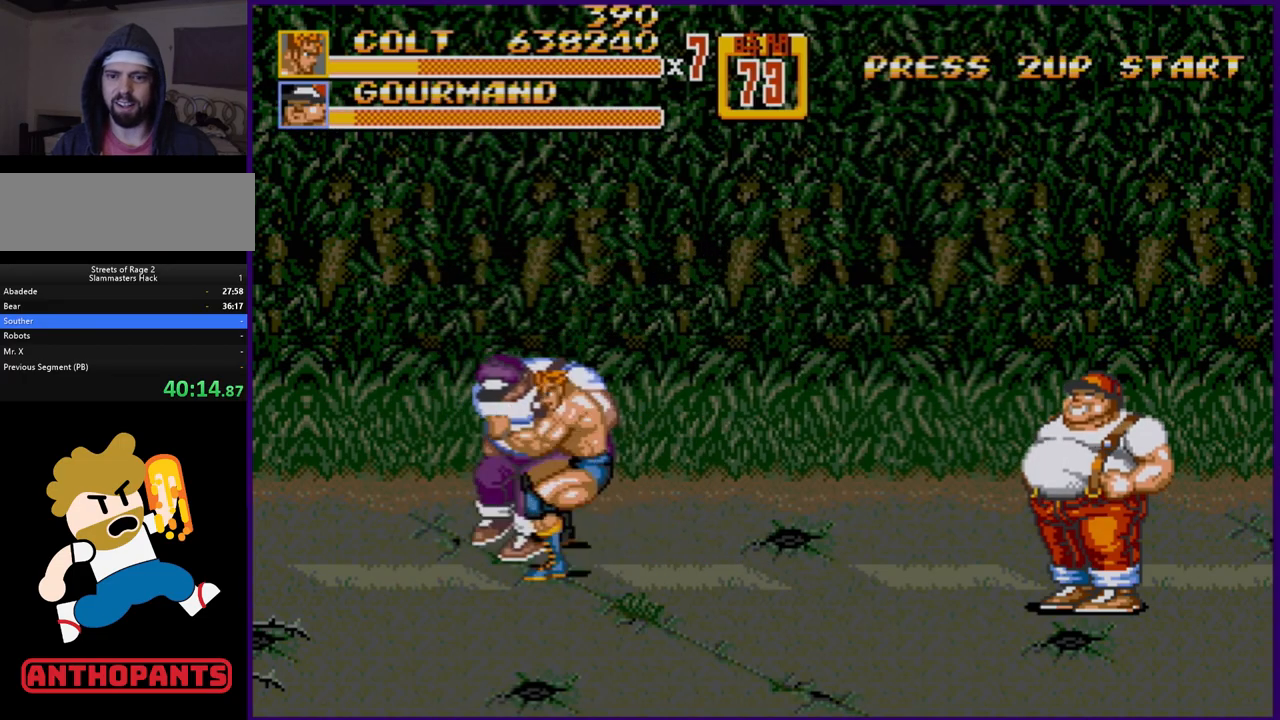
{"buttons": [], "events": [[50, "B", "down"], [150, "B", "up"], [450, "DPAD_LEFT", "up"]]}
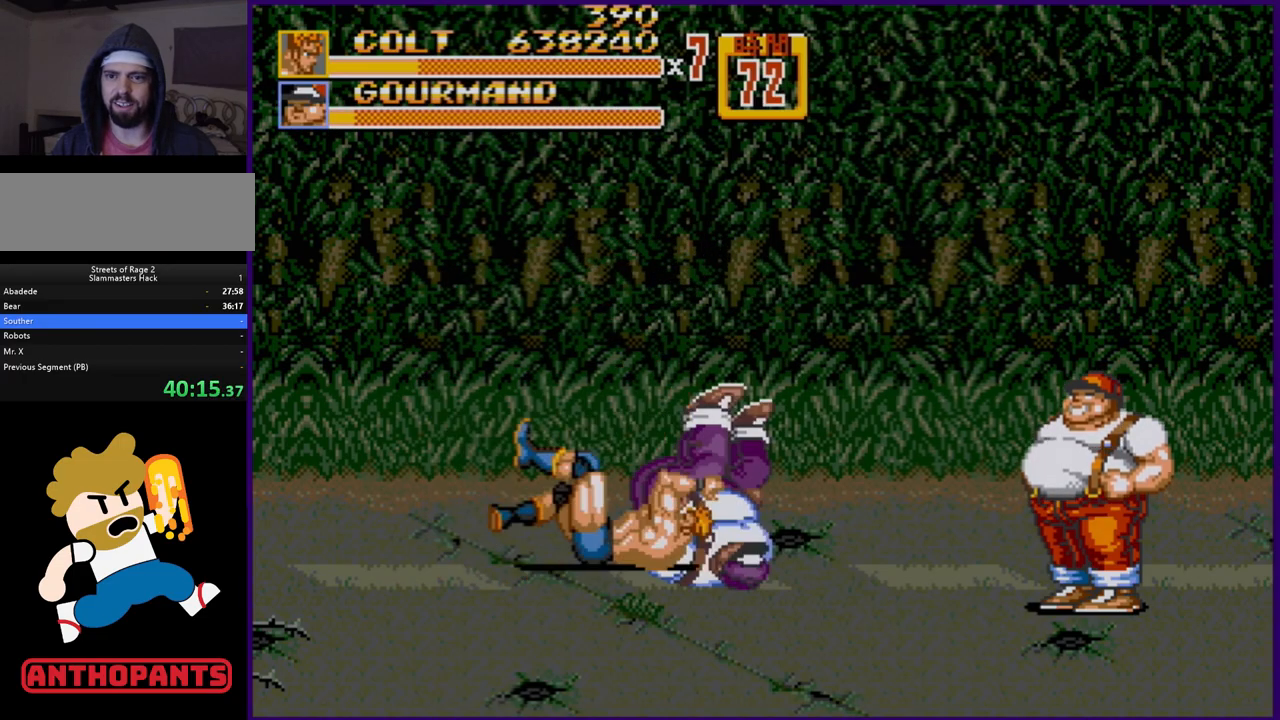
{"buttons": [], "events": []}
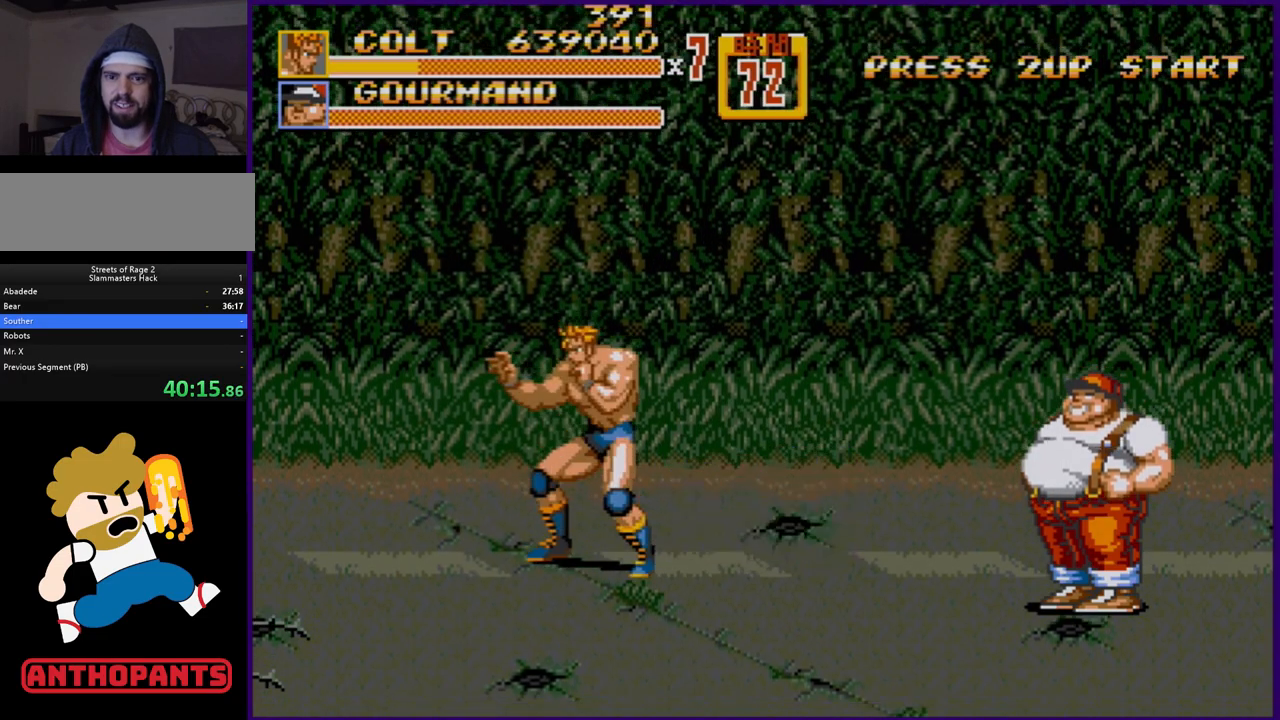
{"buttons": ["DPAD_DOWN", "DPAD_RIGHT"], "events": [[100, "DPAD_RIGHT", "down"], [150, "DPAD_RIGHT", "up"], [200, "DPAD_RIGHT", "down"], [317, "DPAD_DOWN", "down"]]}
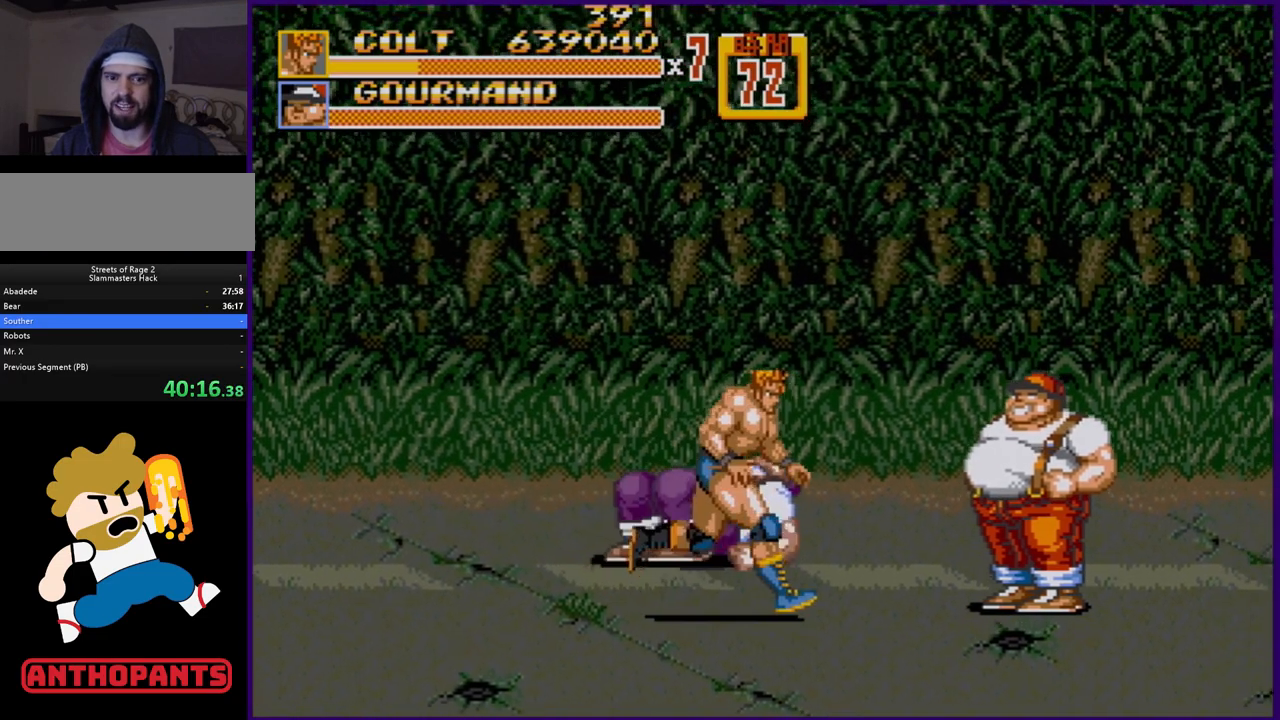
{"buttons": ["B"], "events": [[83, "DPAD_DOWN", "up"], [150, "B", "down"], [400, "DPAD_RIGHT", "up"]]}
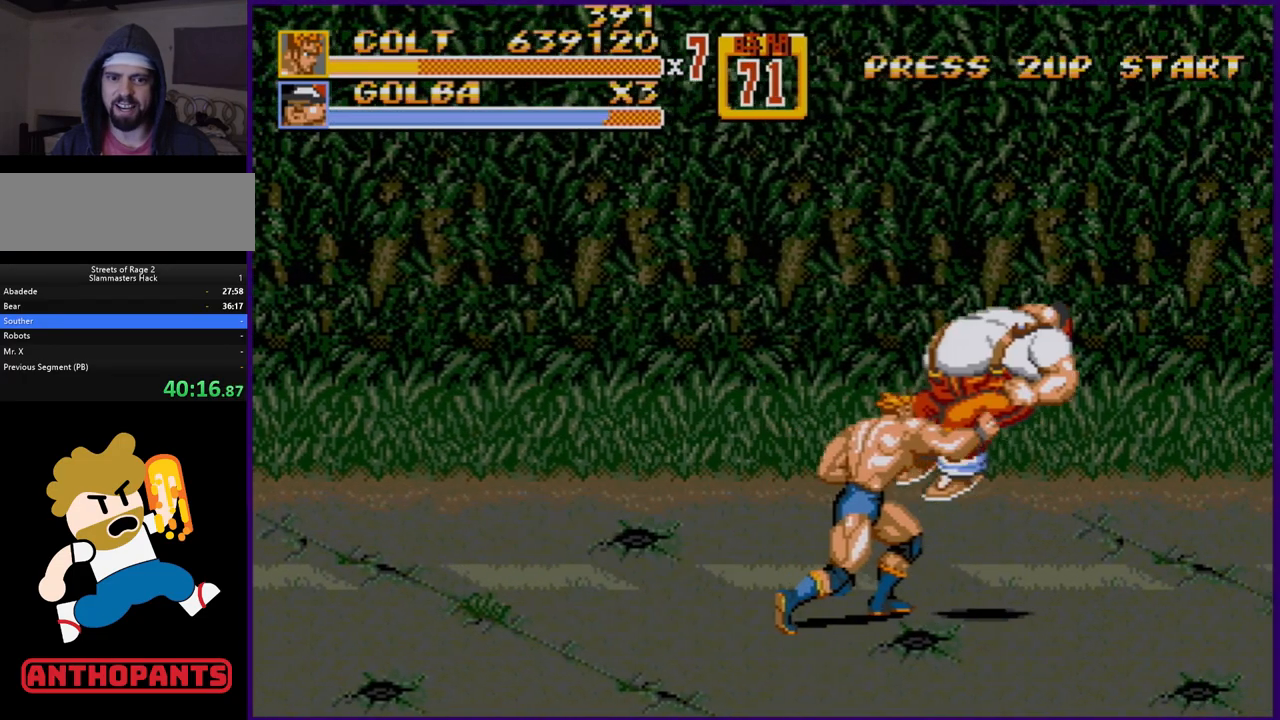
{"buttons": [], "events": [[17, "B", "up"], [467, "DPAD_RIGHT", "down"], [500, "DPAD_RIGHT", "up"]]}
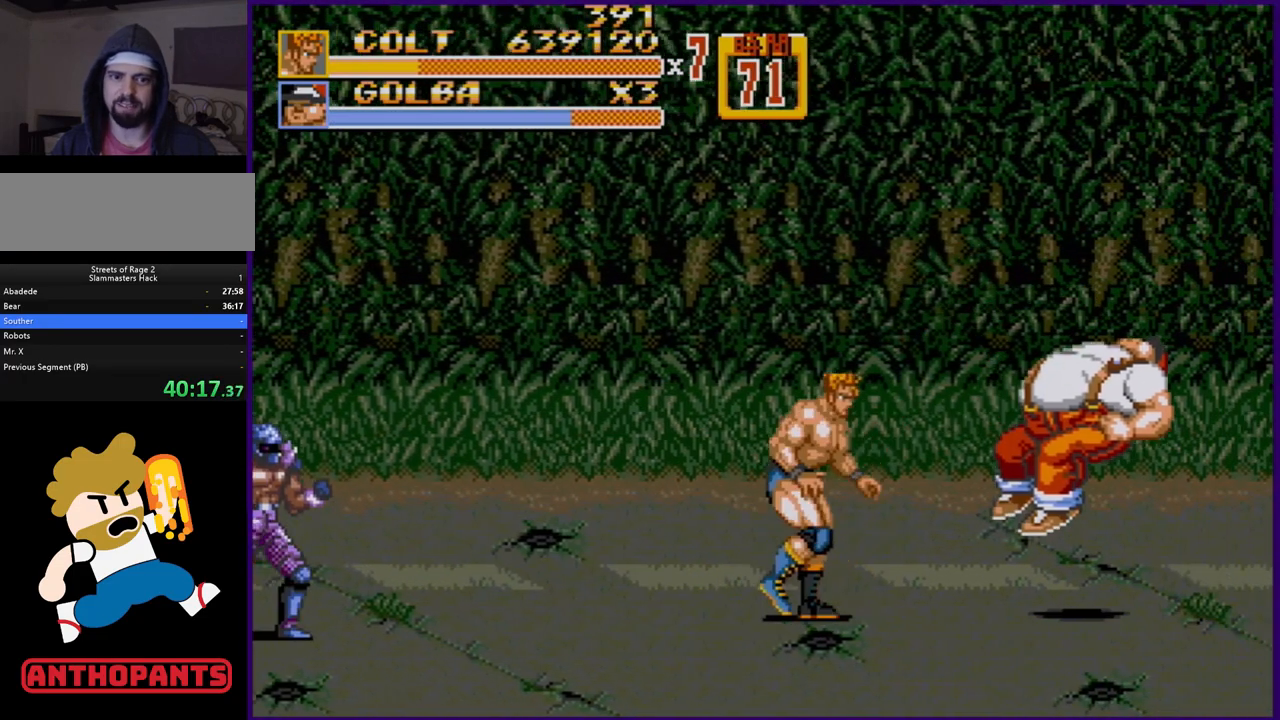
{"buttons": ["DPAD_RIGHT"], "events": [[50, "DPAD_RIGHT", "down"]]}
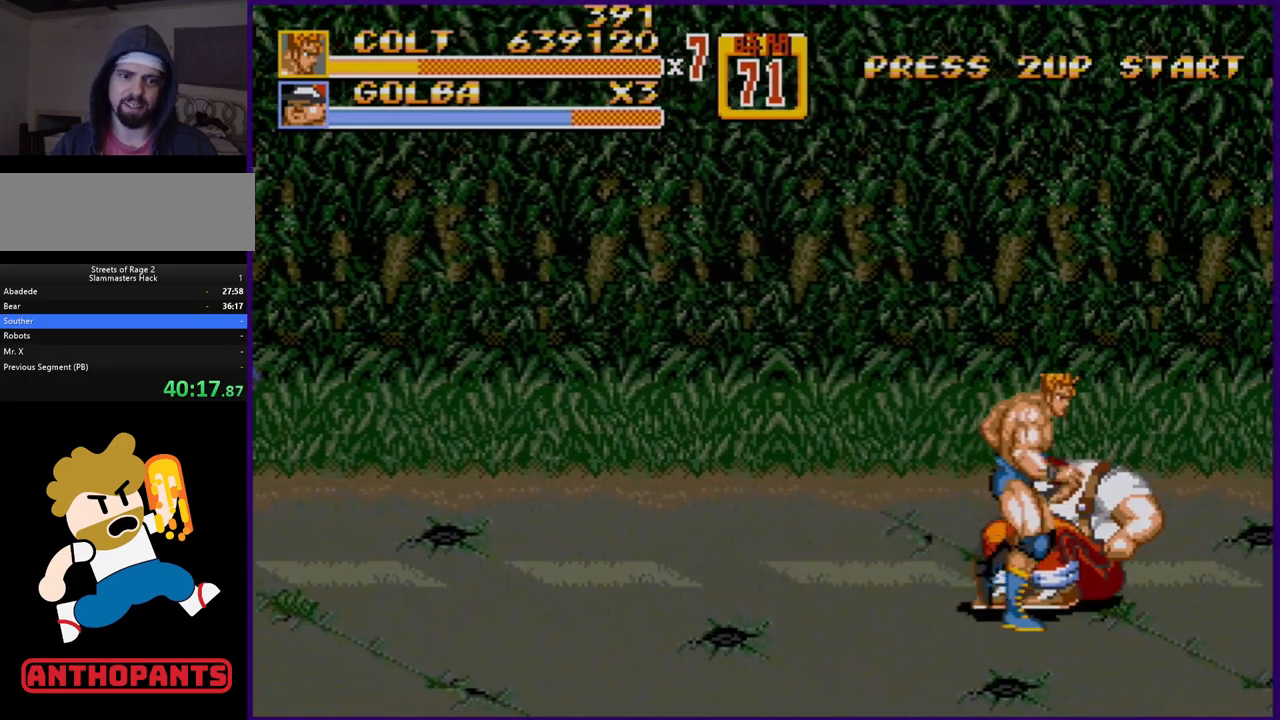
{"buttons": ["DPAD_RIGHT"], "events": [[117, "DPAD_RIGHT", "up"], [433, "DPAD_RIGHT", "down"]]}
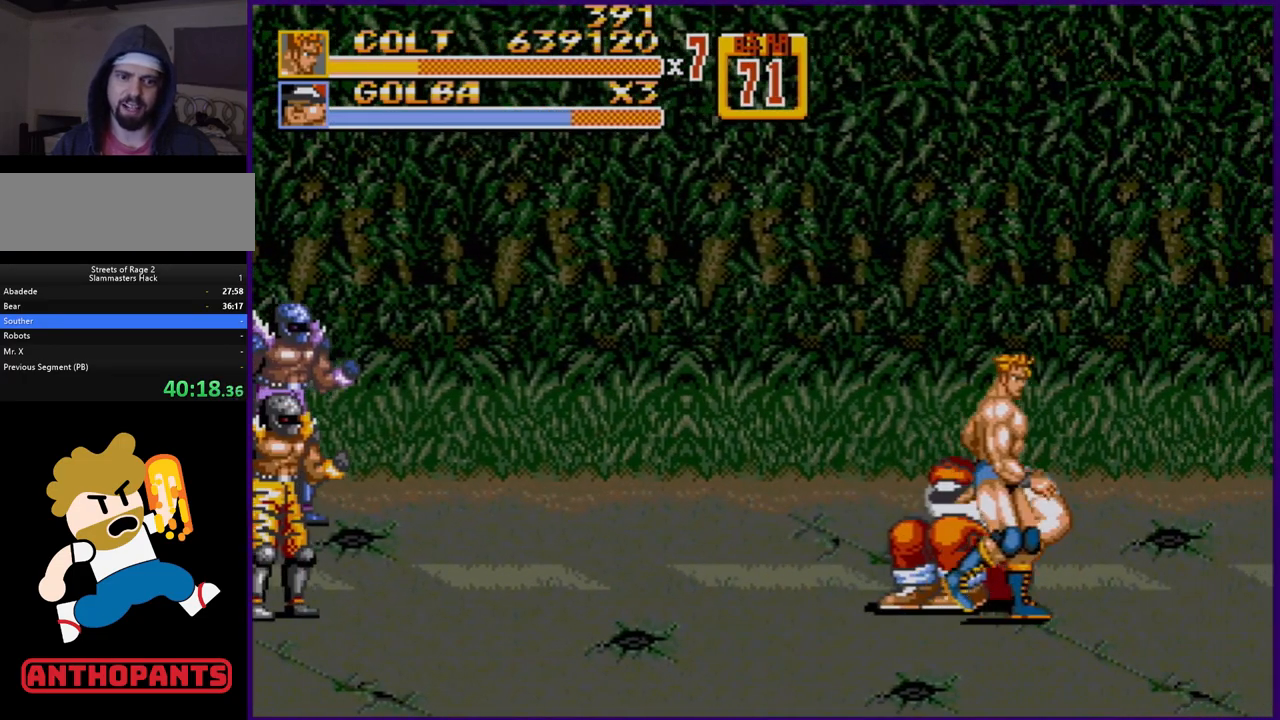
{"buttons": [], "events": [[167, "DPAD_RIGHT", "up"], [217, "DPAD_LEFT", "down"], [317, "DPAD_LEFT", "up"]]}
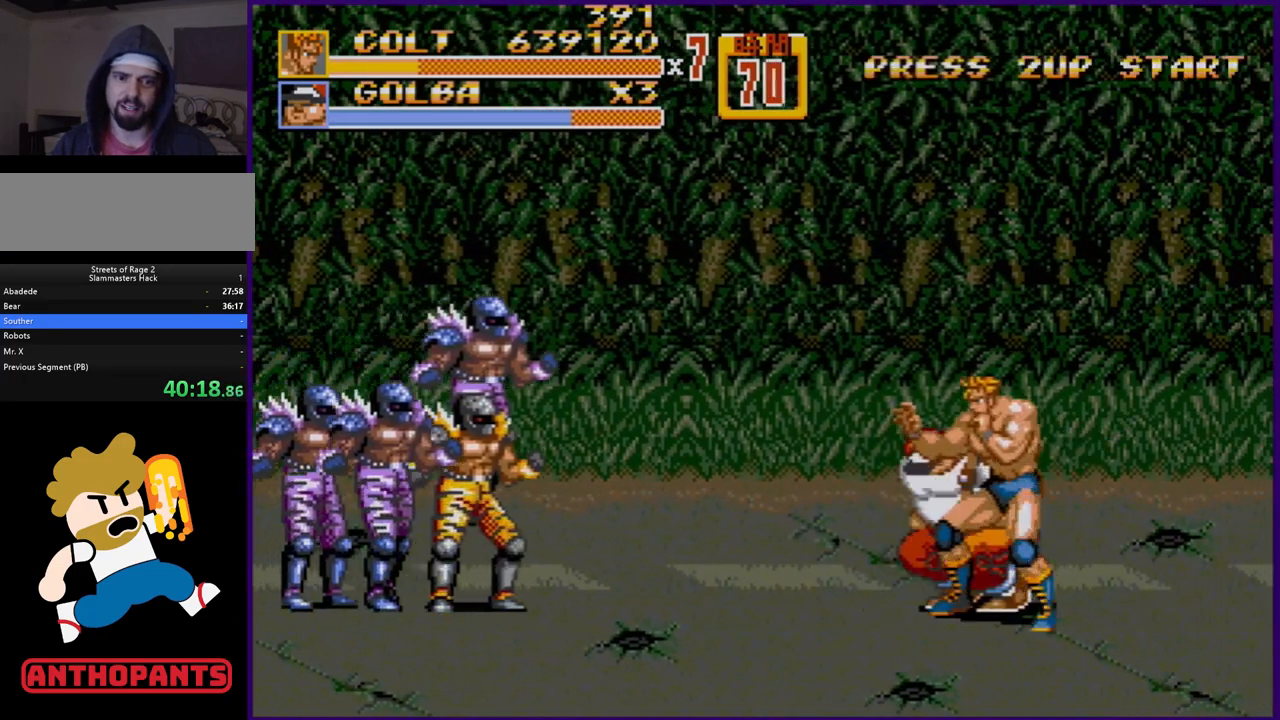
{"buttons": [], "events": [[200, "DPAD_LEFT", "down"], [233, "DPAD_UP", "down"], [350, "DPAD_UP", "up"], [417, "DPAD_LEFT", "up"]]}
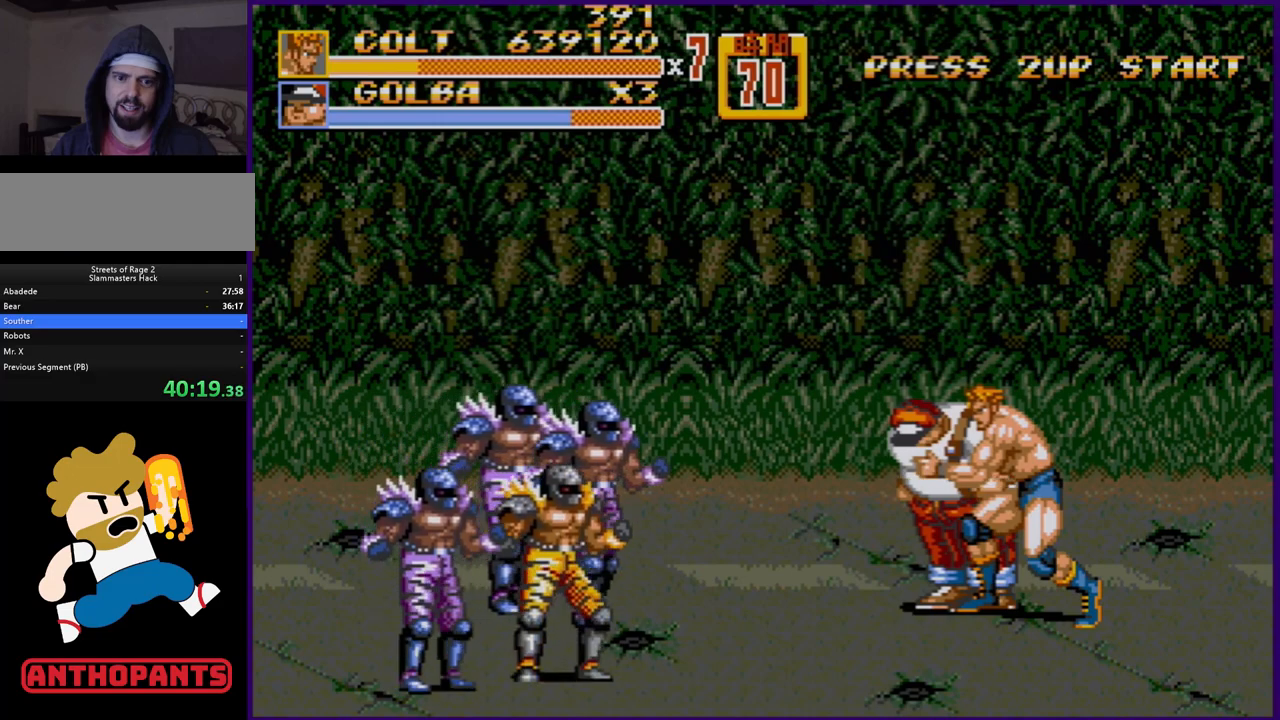
{"buttons": [], "events": []}
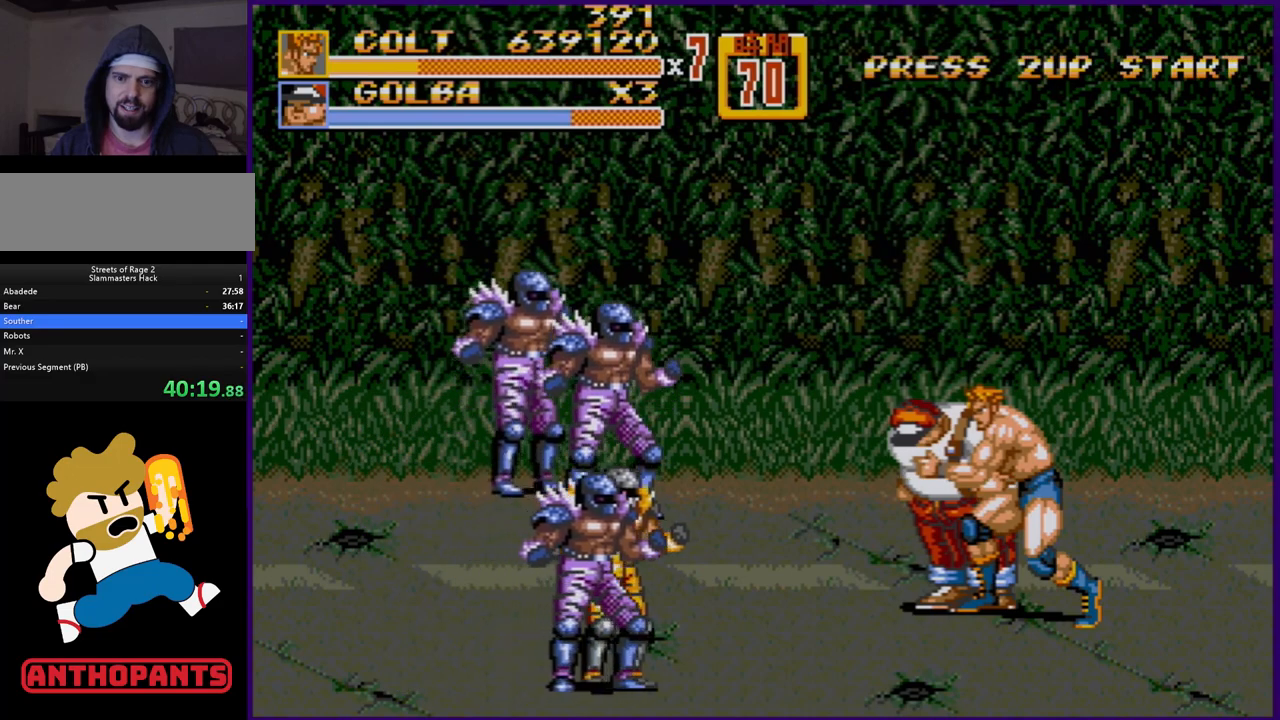
{"buttons": [], "events": []}
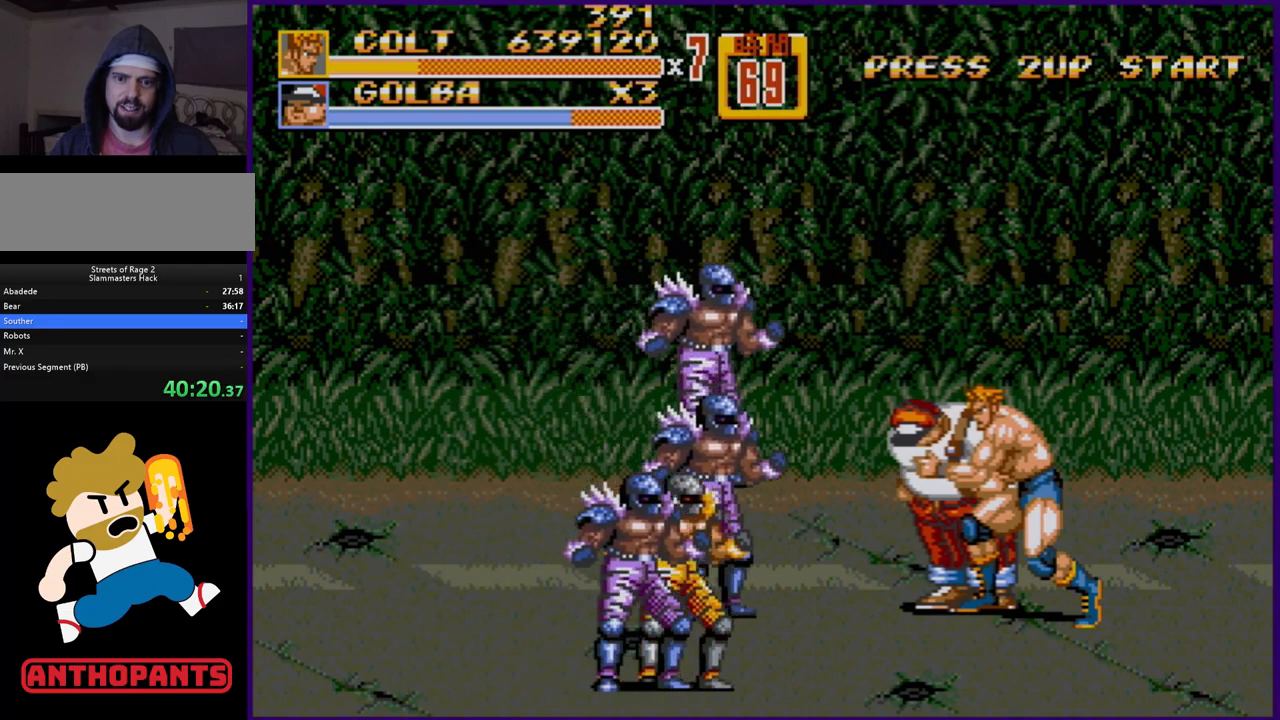
{"buttons": ["B"], "events": [[400, "B", "down"]]}
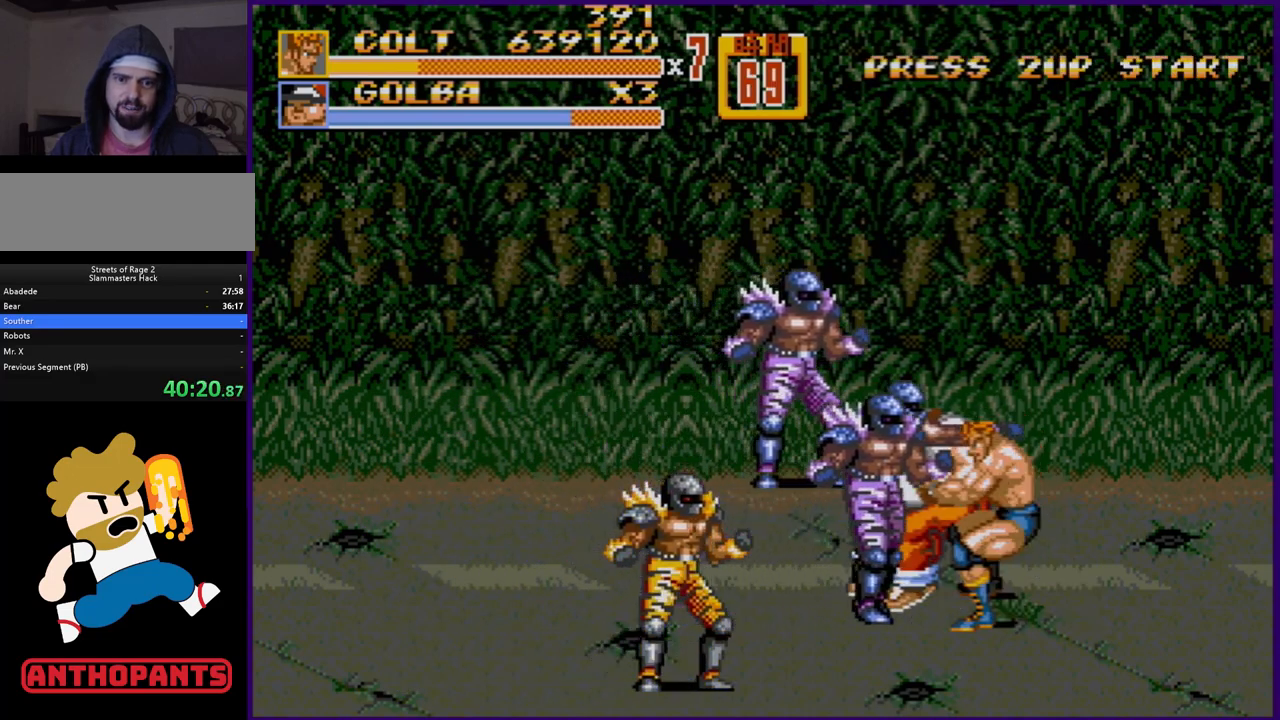
{"buttons": ["B"], "events": []}
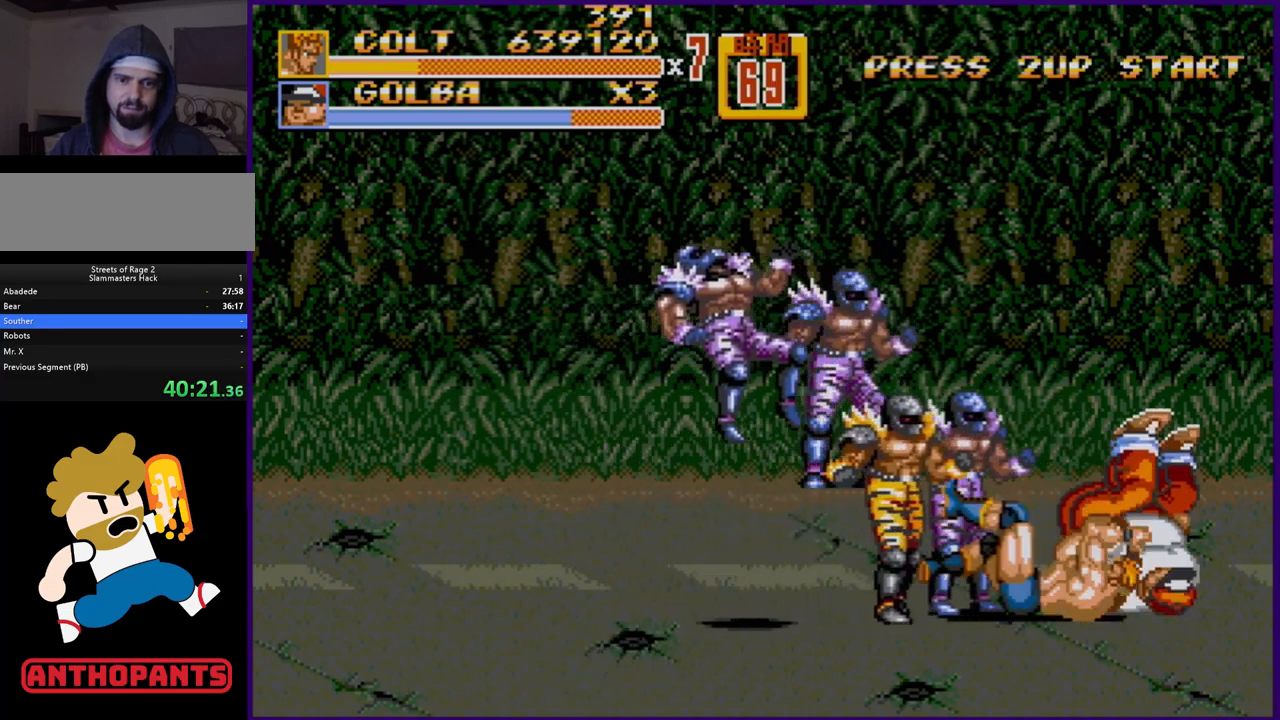
{"buttons": ["B", "DPAD_LEFT"], "events": [[100, "B", "up"], [183, "DPAD_LEFT", "down"], [250, "DPAD_LEFT", "up"], [267, "B", "down"], [267, "DPAD_LEFT", "down"], [317, "B", "up"], [333, "B", "down"], [400, "B", "up"], [483, "B", "down"]]}
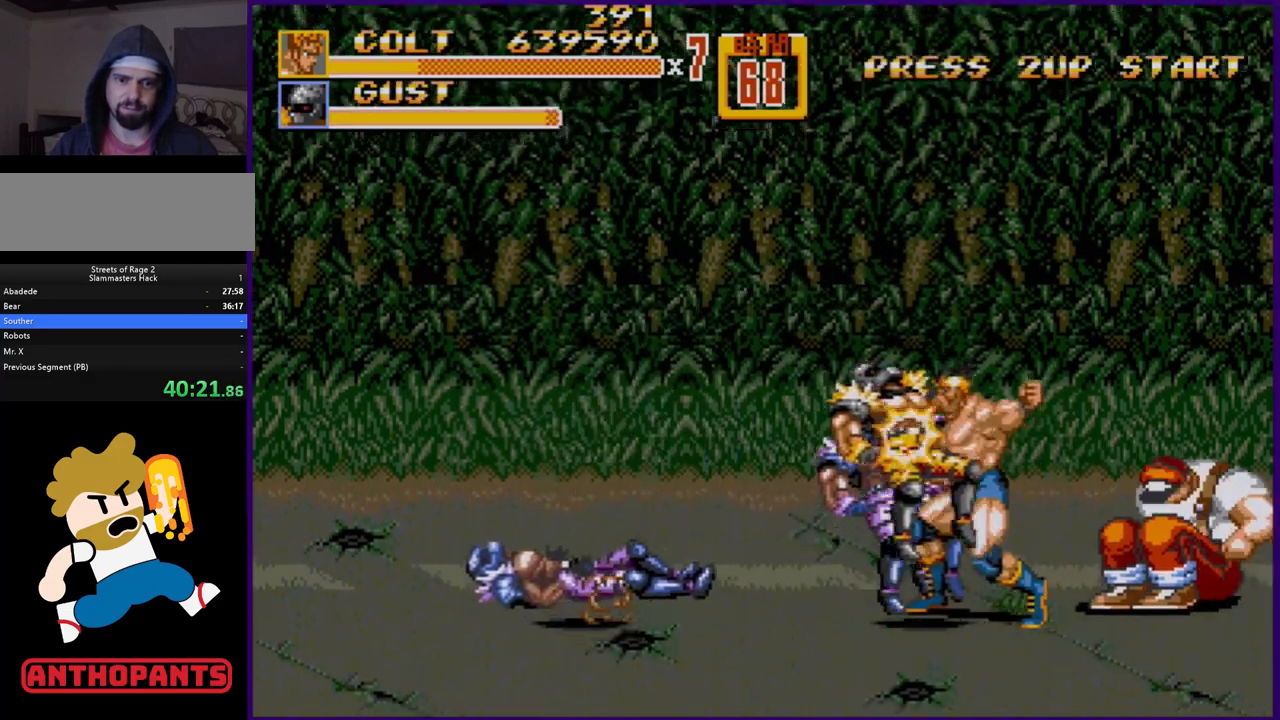
{"buttons": [], "events": [[33, "B", "up"], [100, "DPAD_LEFT", "up"]]}
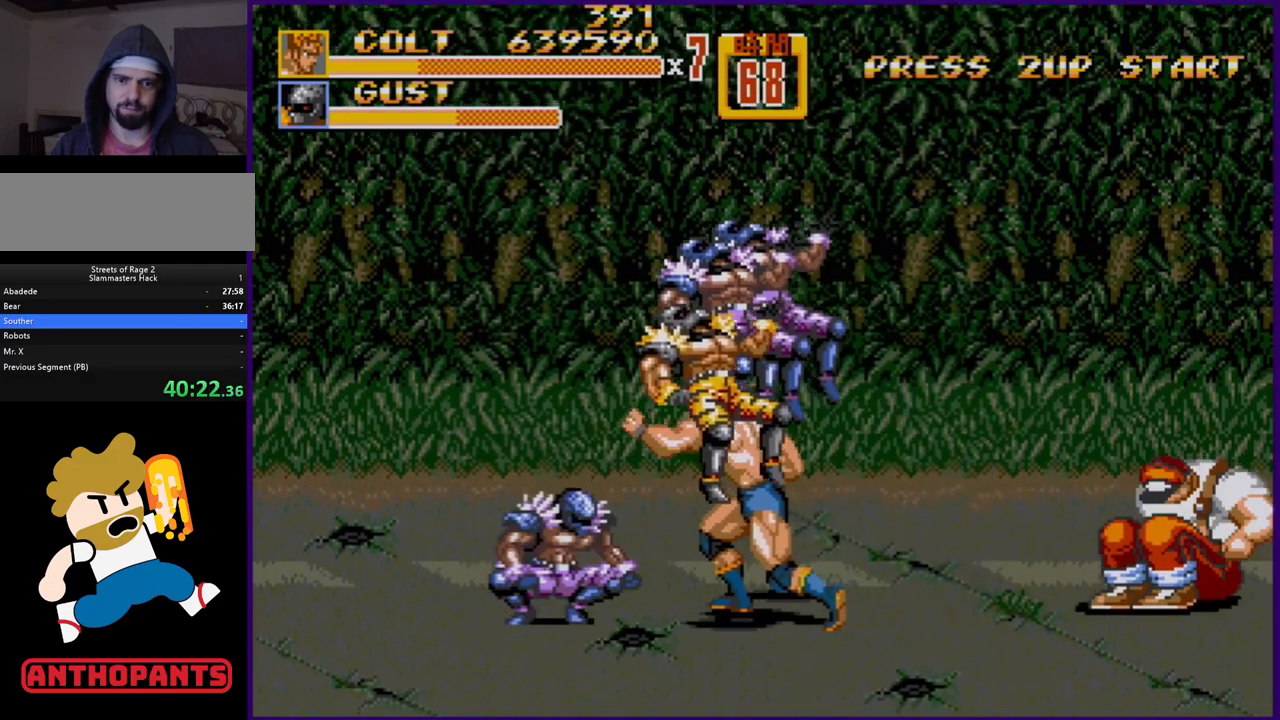
{"buttons": [], "events": [[233, "DPAD_LEFT", "down"], [283, "DPAD_LEFT", "up"], [300, "DPAD_LEFT", "down"], [317, "B", "down"], [367, "B", "up"], [417, "B", "down"], [433, "DPAD_LEFT", "up"], [483, "B", "up"]]}
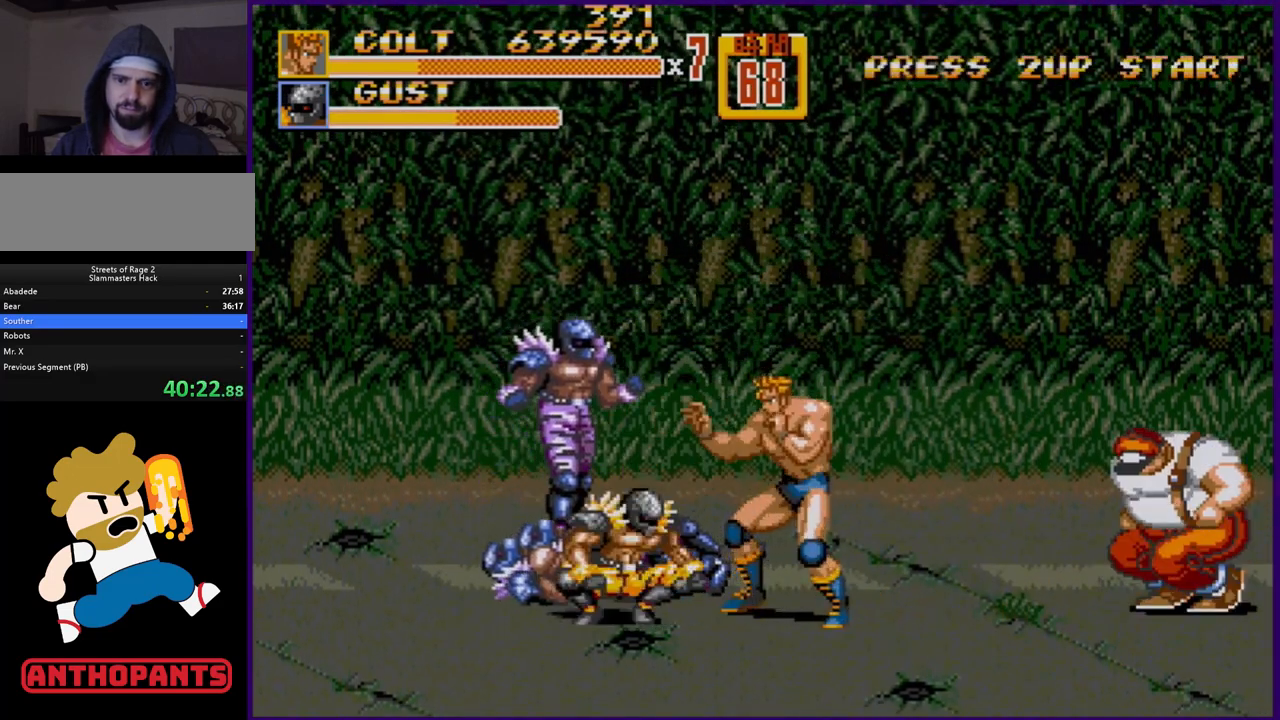
{"buttons": [], "events": [[250, "DPAD_LEFT", "down"], [333, "B", "down"], [333, "DPAD_LEFT", "up"], [400, "B", "up"], [400, "DPAD_LEFT", "down"], [450, "B", "down"], [483, "B", "up"], [483, "DPAD_LEFT", "up"]]}
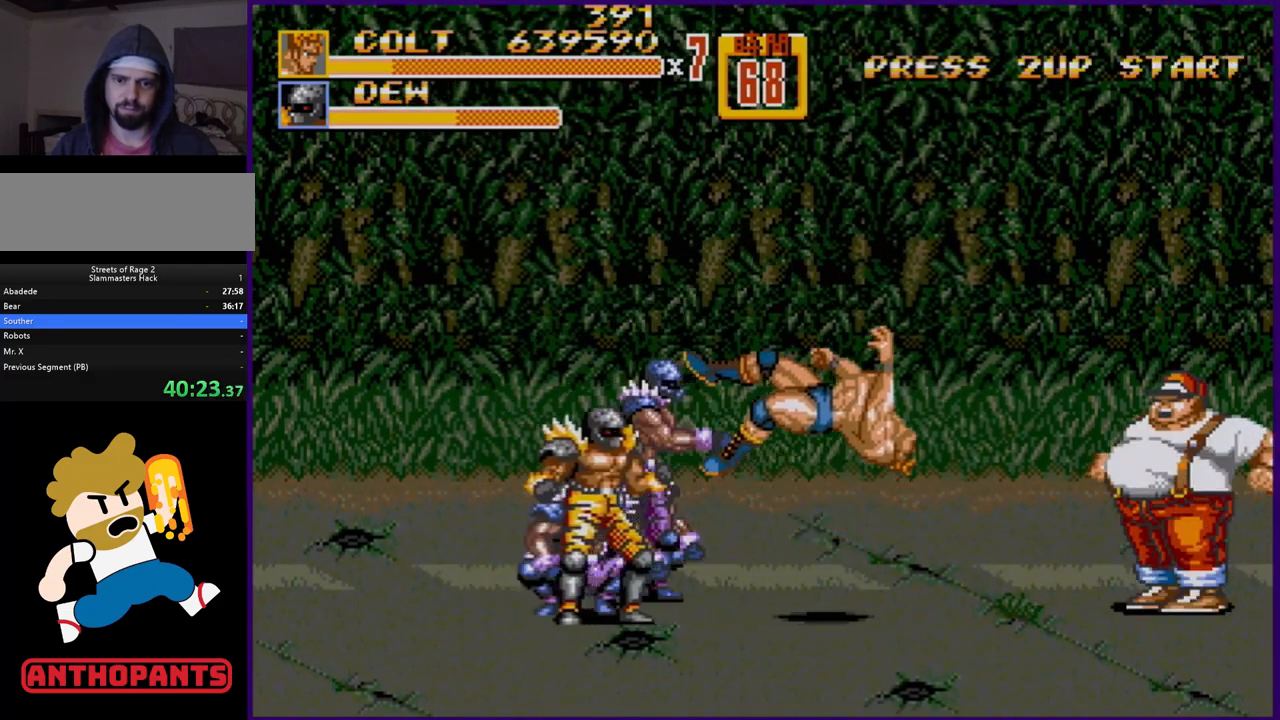
{"buttons": [], "events": []}
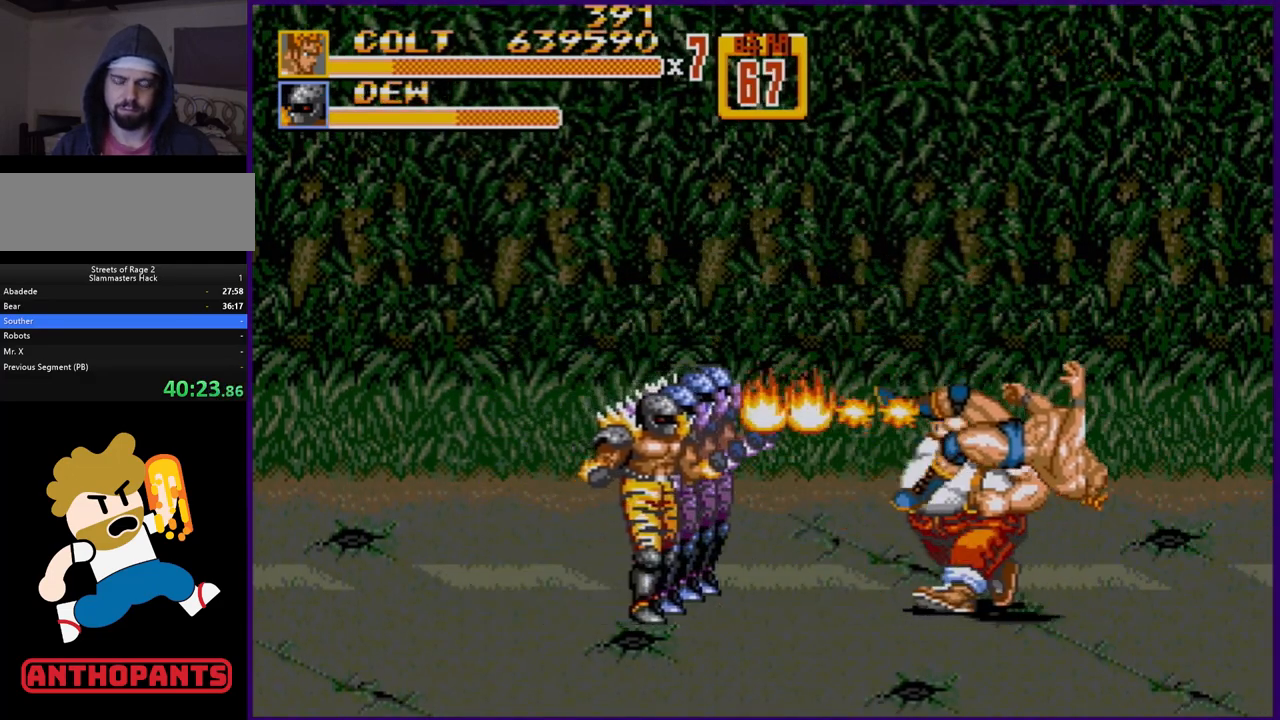
{"buttons": [], "events": []}
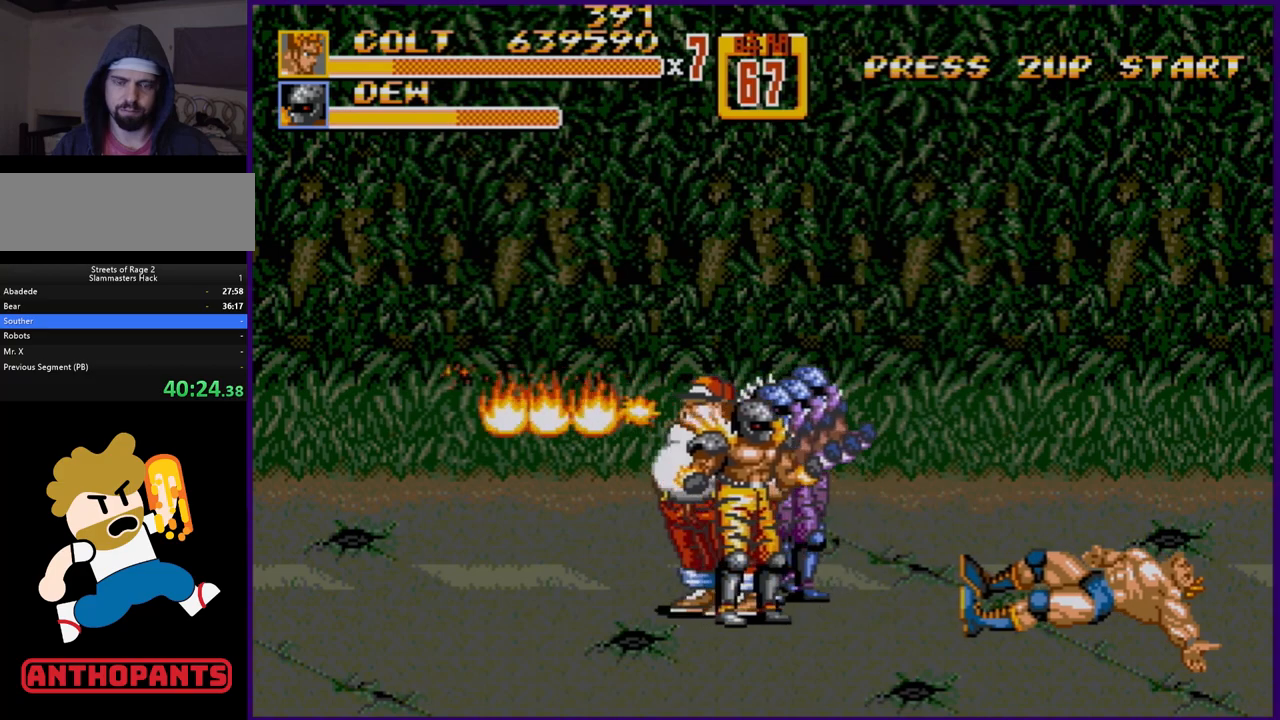
{"buttons": [], "events": []}
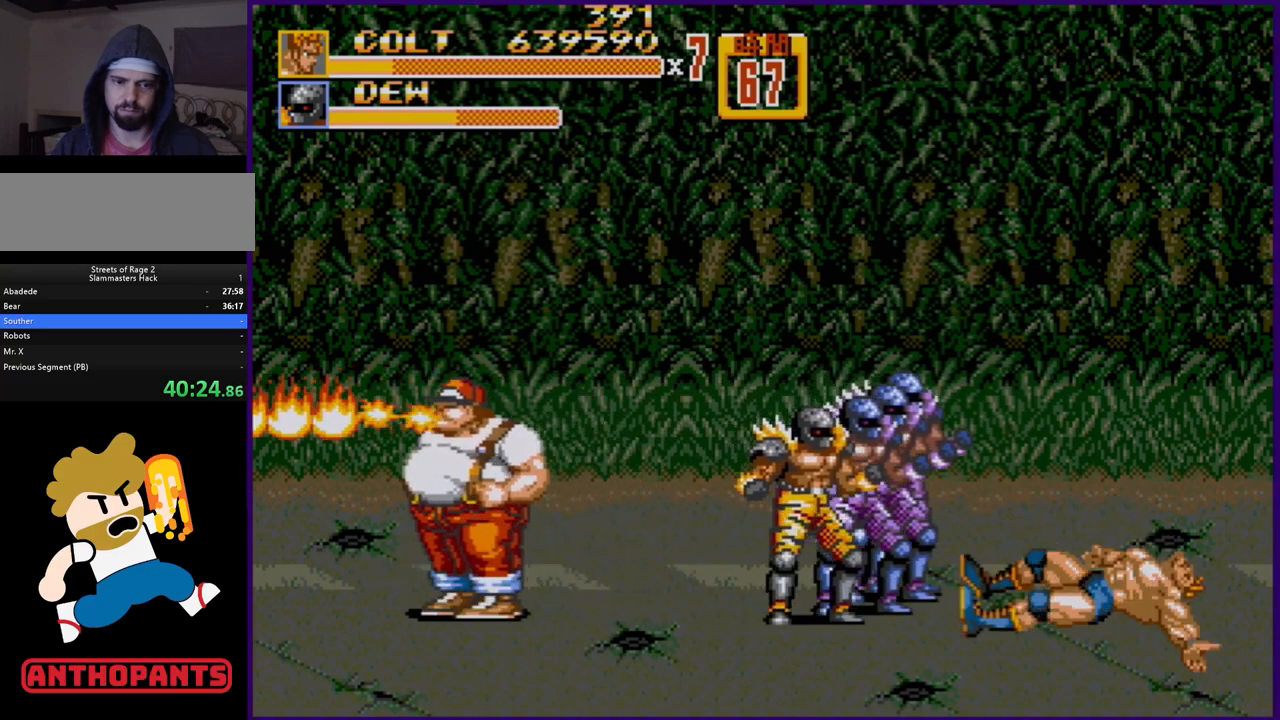
{"buttons": ["DPAD_LEFT"], "events": [[383, "DPAD_LEFT", "down"], [467, "DPAD_LEFT", "up"], [483, "DPAD_LEFT", "down"]]}
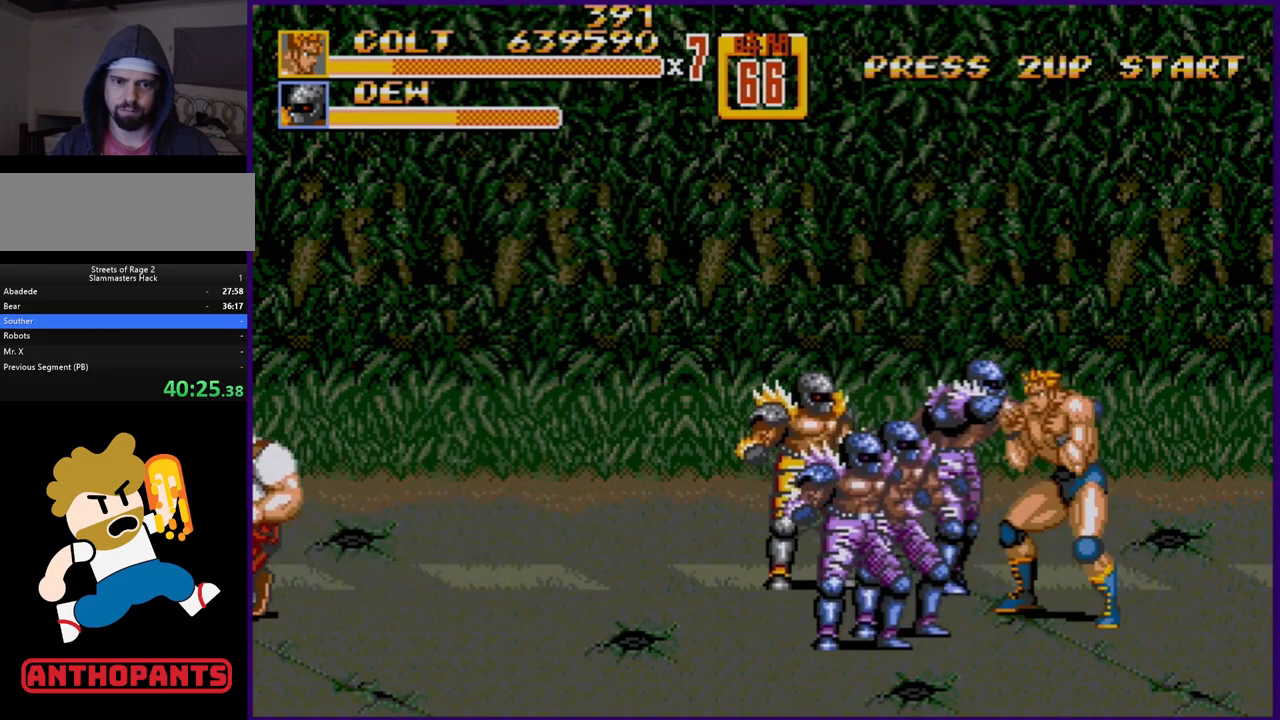
{"buttons": ["B"], "events": [[50, "B", "down"], [67, "B", "up"], [133, "B", "down"], [167, "DPAD_LEFT", "up"], [200, "B", "up"], [500, "B", "down"]]}